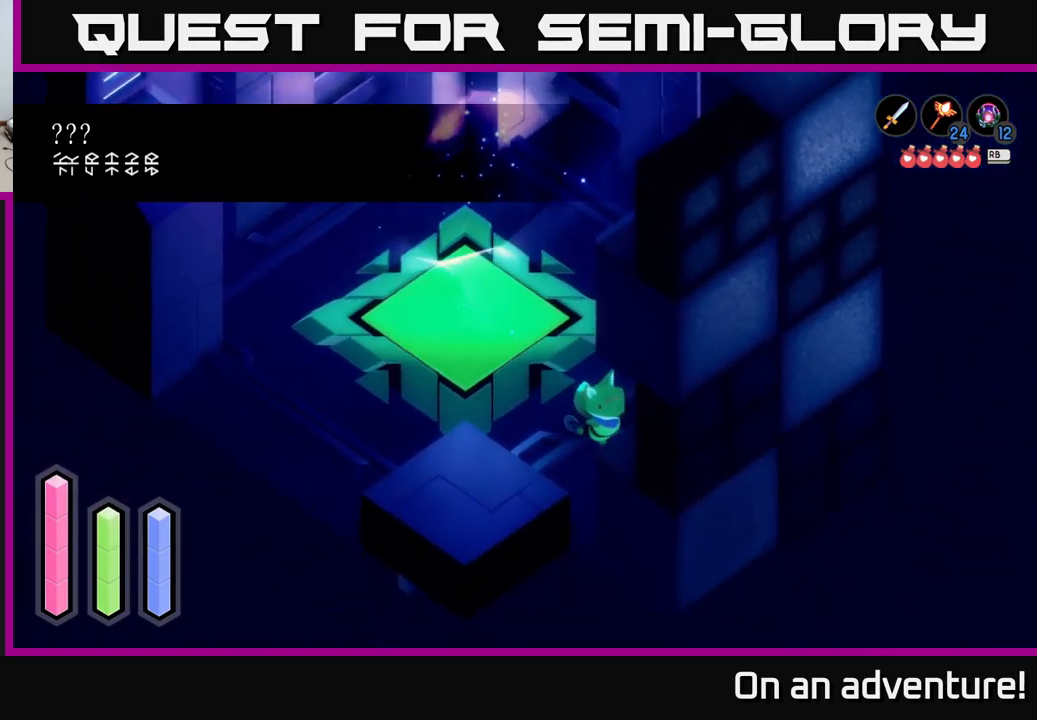
Gameplay with a controller (Xbox layout); each line is a JSON object with the inputs held at the frame after it. "events" lists button and stick changes between this image and that frame as [ms after this image, input, new state], when the widget could be followed in between.
{"buttons": [], "left_stick": "down-right", "right_stick": "center", "events": []}
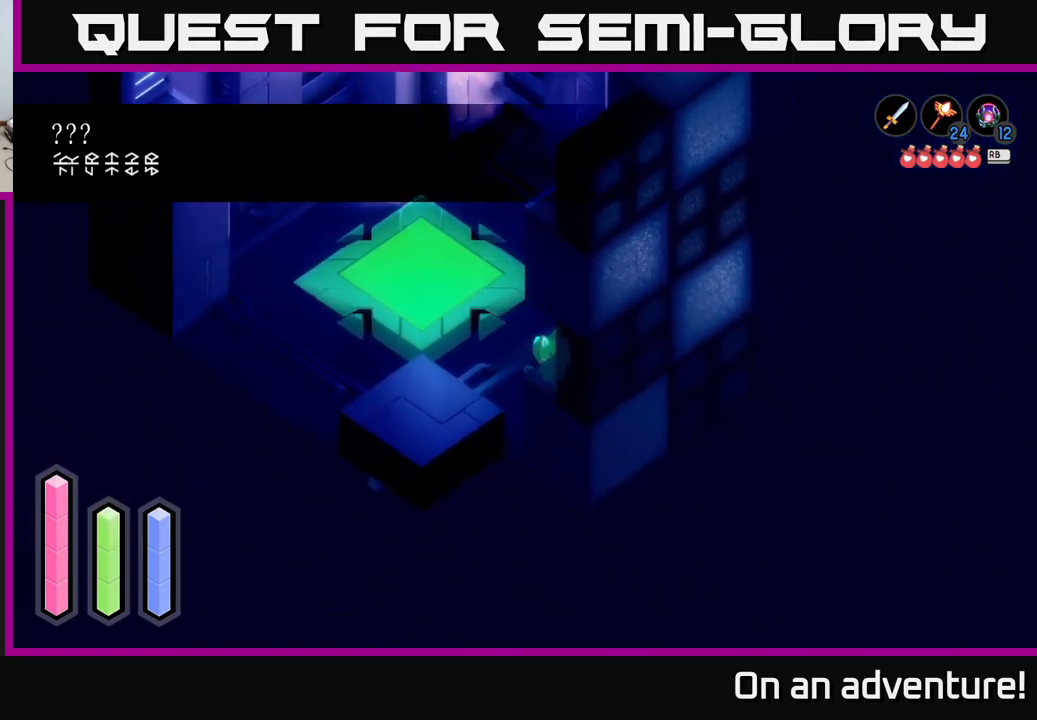
{"buttons": ["X"], "left_stick": "center", "right_stick": "center", "events": [[150, "X", "down"], [317, "X", "up"], [450, "left_stick", "center"], [467, "X", "down"]]}
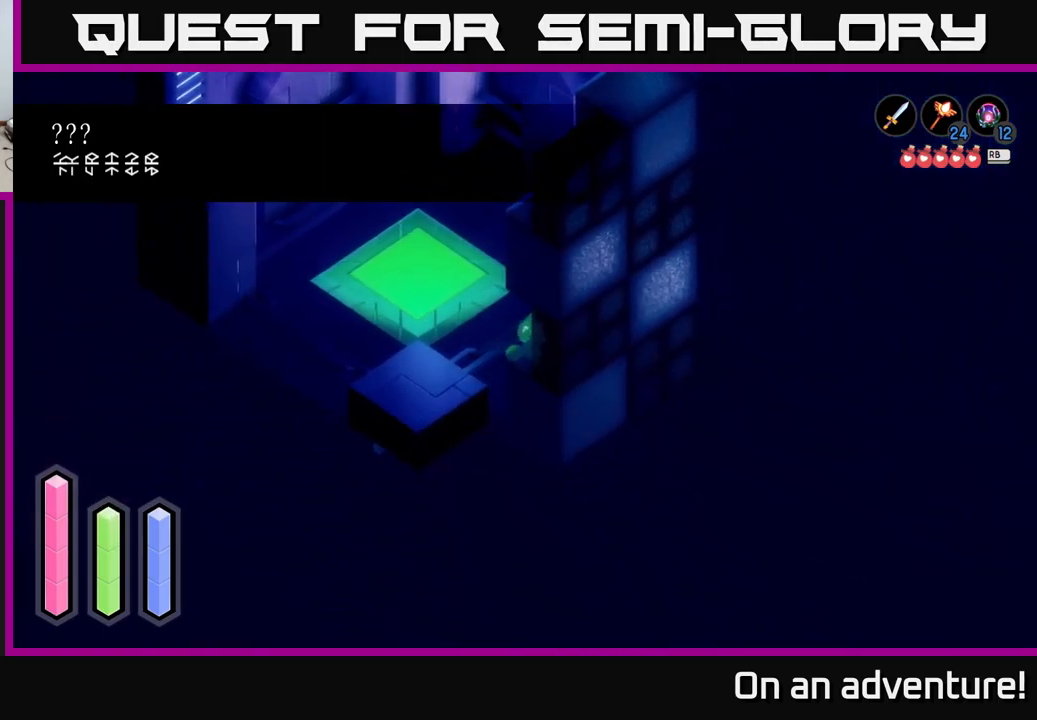
{"buttons": [], "left_stick": "up", "right_stick": "center", "events": [[134, "X", "up"], [250, "left_stick", "right"], [300, "left_stick", "up-right"], [500, "left_stick", "up"]]}
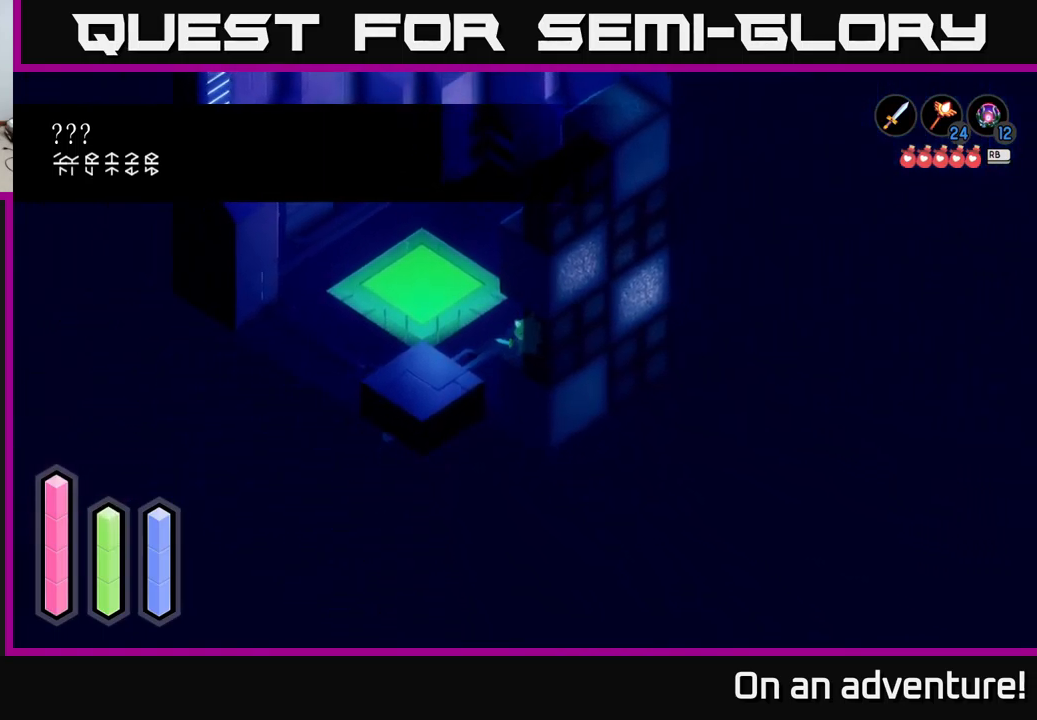
{"buttons": ["L2"], "left_stick": "up", "right_stick": "center", "events": [[484, "L2", "down"]]}
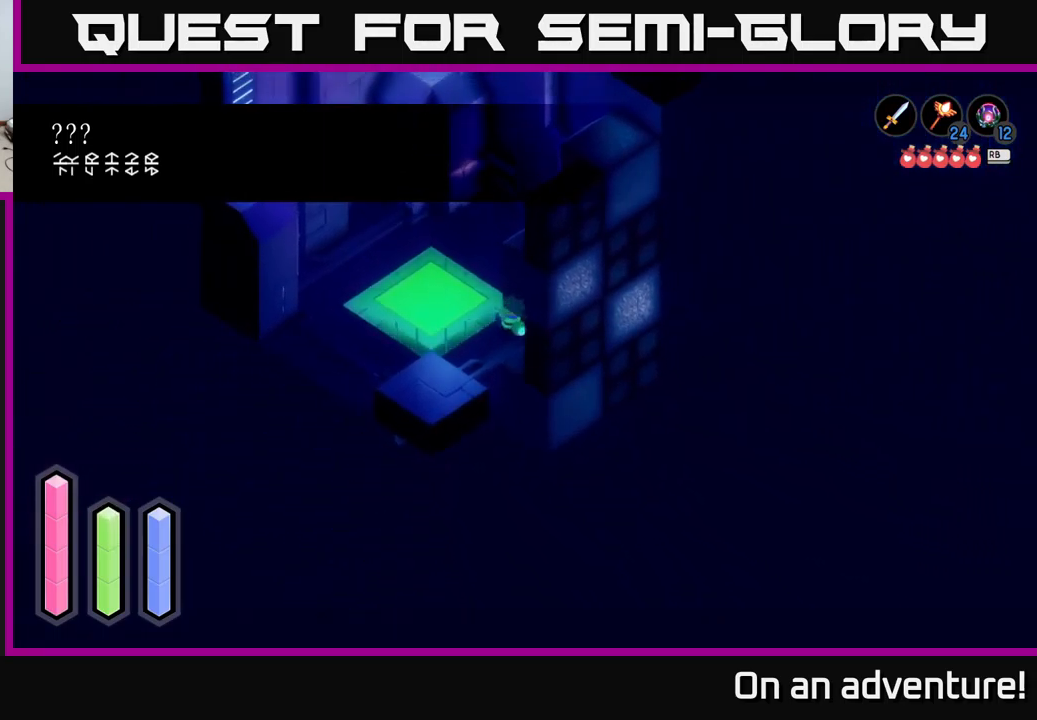
{"buttons": ["L2"], "left_stick": "up-left", "right_stick": "up", "events": [[167, "left_stick", "up-left"], [434, "right_stick", "up"]]}
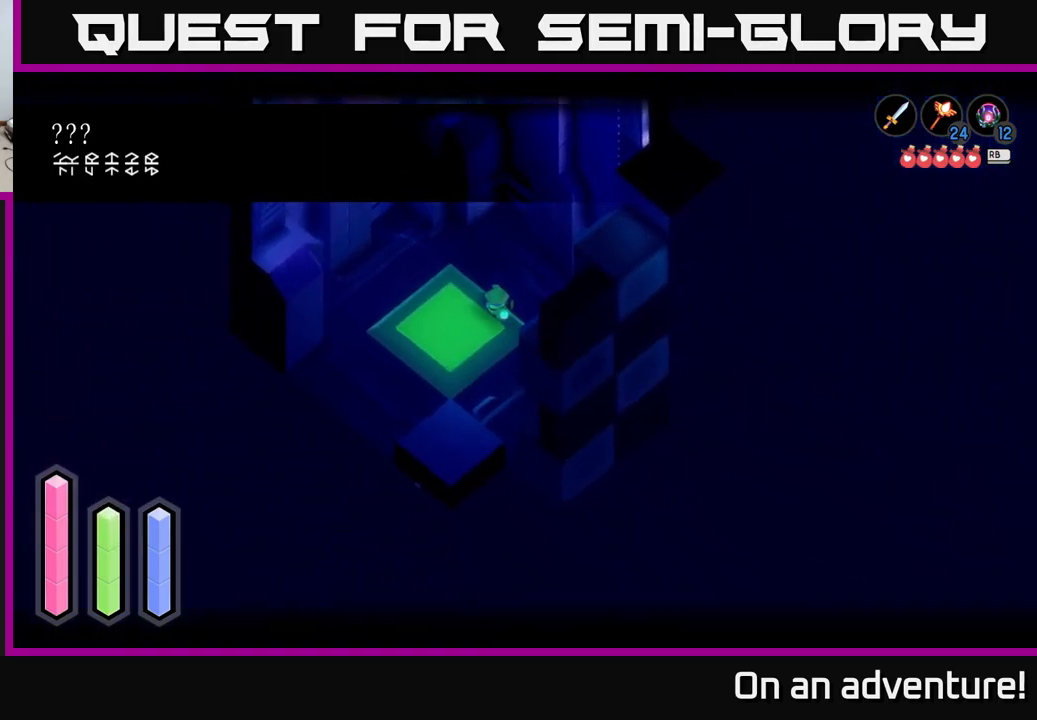
{"buttons": [], "left_stick": "up-left", "right_stick": "up", "events": [[450, "L2", "up"]]}
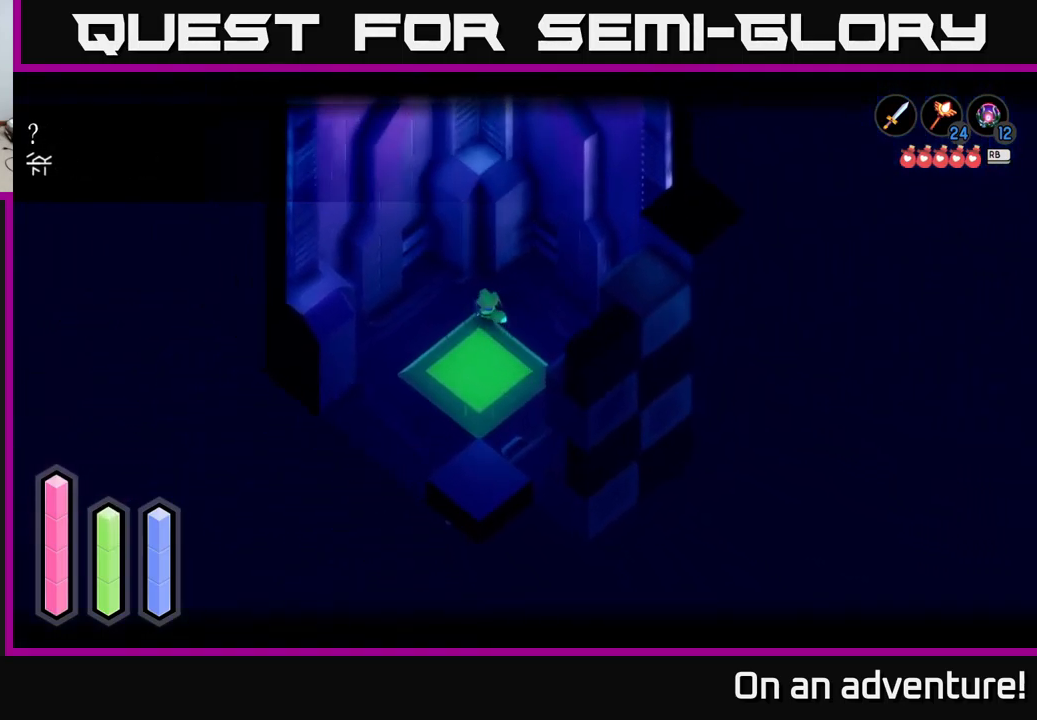
{"buttons": [], "left_stick": "up", "right_stick": "center", "events": [[17, "right_stick", "center"], [117, "left_stick", "up"]]}
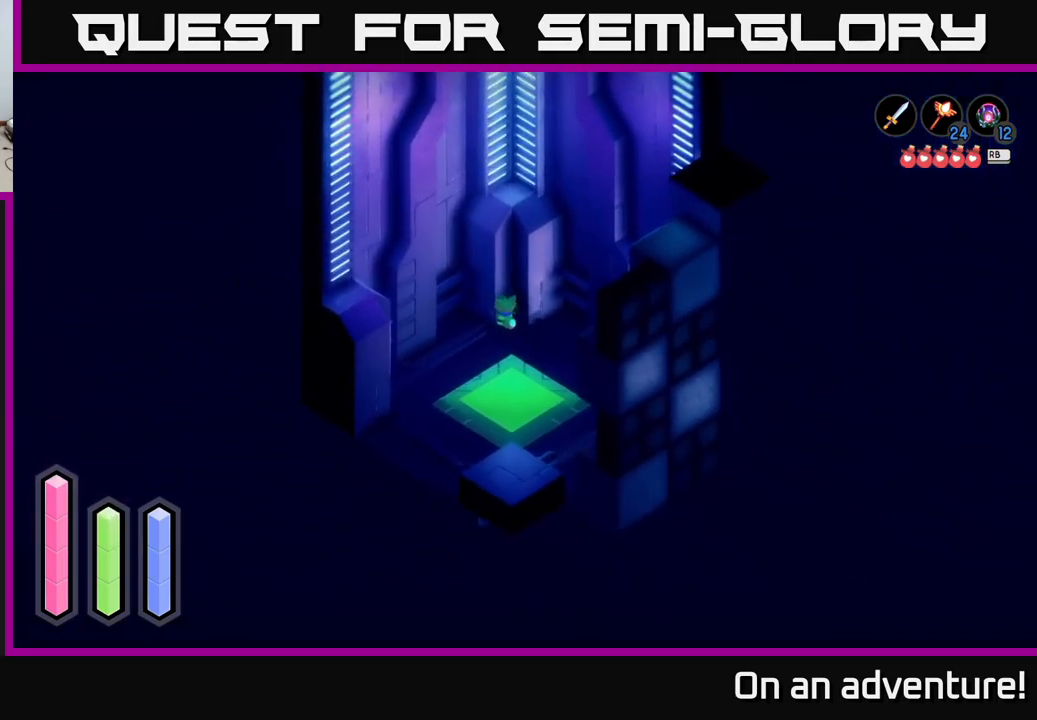
{"buttons": [], "left_stick": "down", "right_stick": "center", "events": [[84, "left_stick", "down-left"], [217, "left_stick", "down"]]}
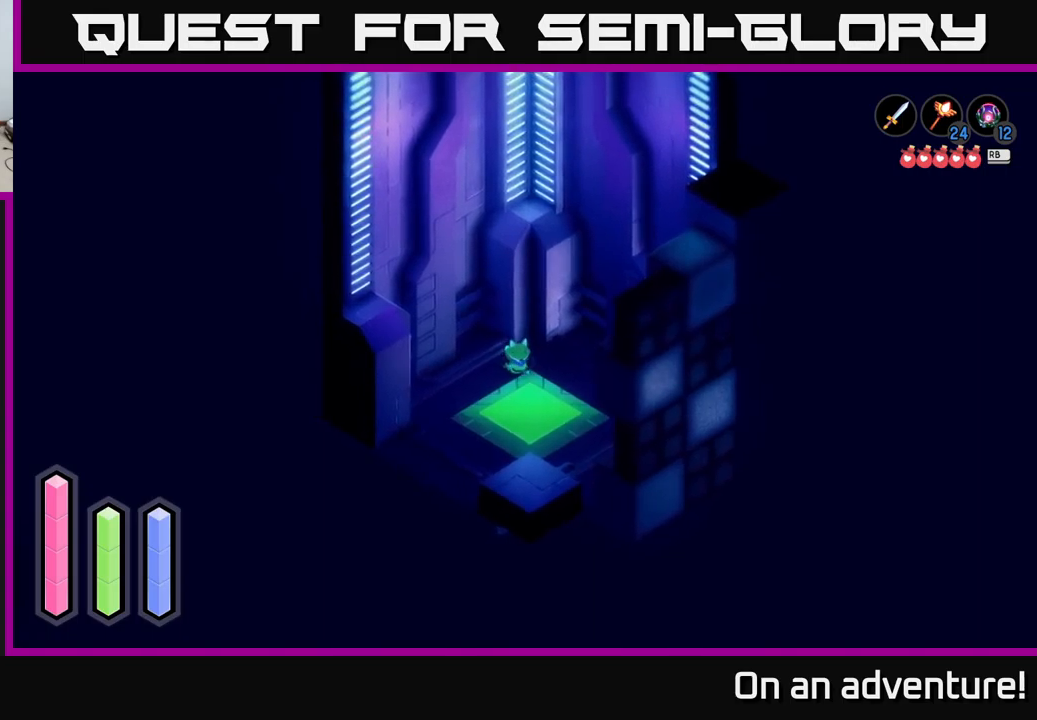
{"buttons": [], "left_stick": "down", "right_stick": "center", "events": []}
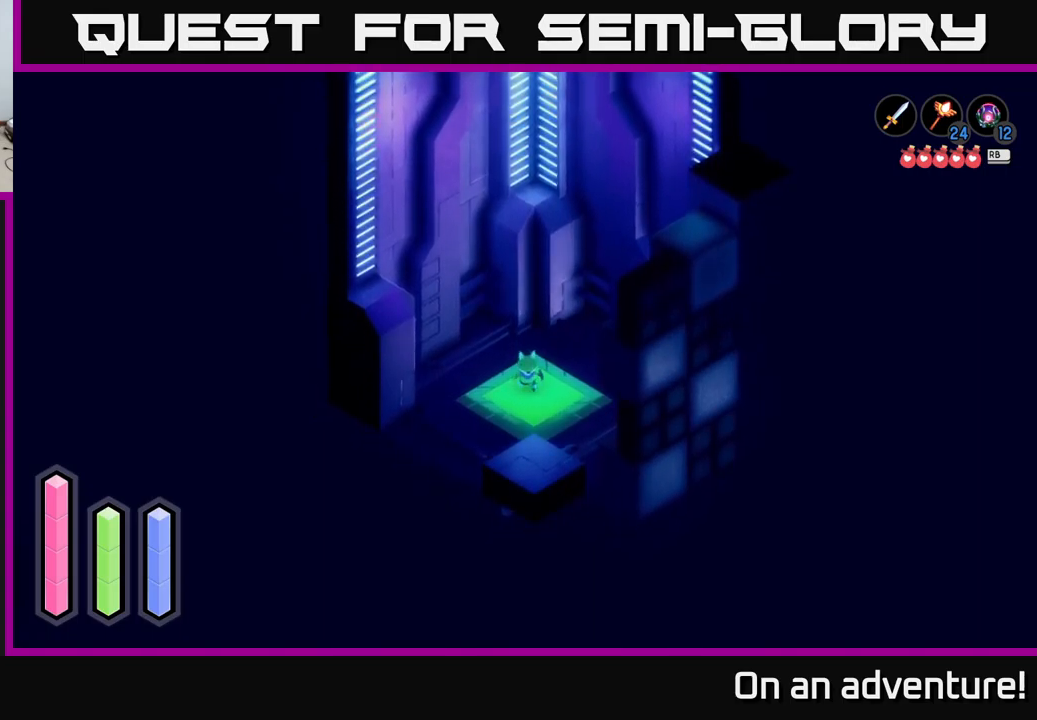
{"buttons": [], "left_stick": "center", "right_stick": "center", "events": [[150, "left_stick", "center"], [317, "A", "down"], [417, "A", "up"]]}
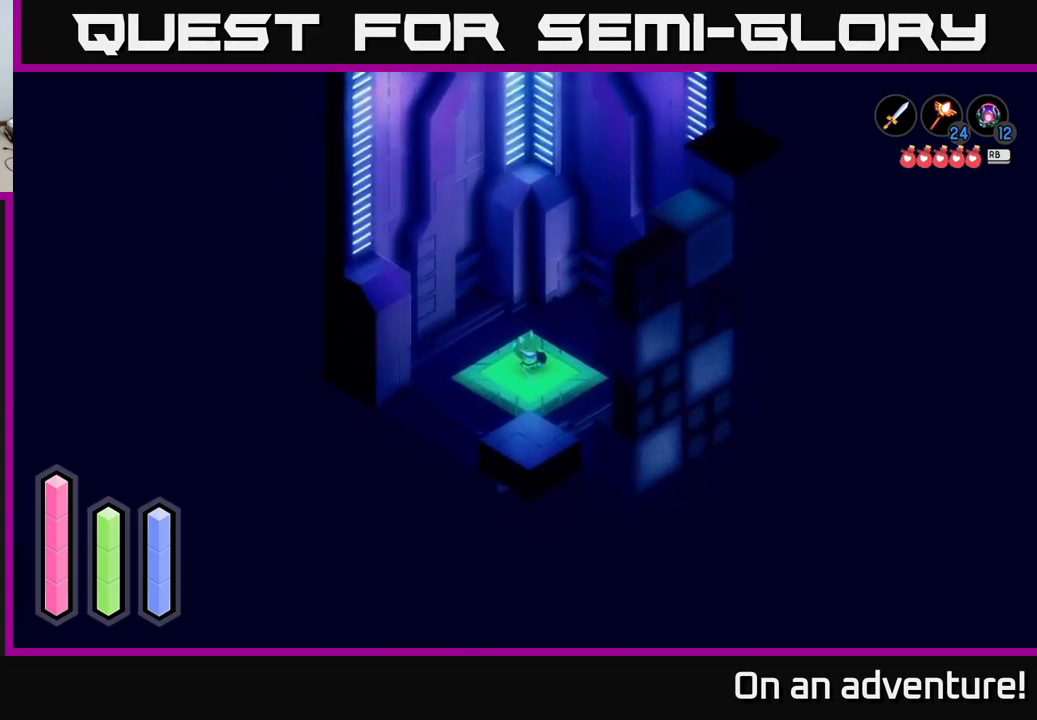
{"buttons": ["A"], "left_stick": "center", "right_stick": "center", "events": [[300, "A", "down"]]}
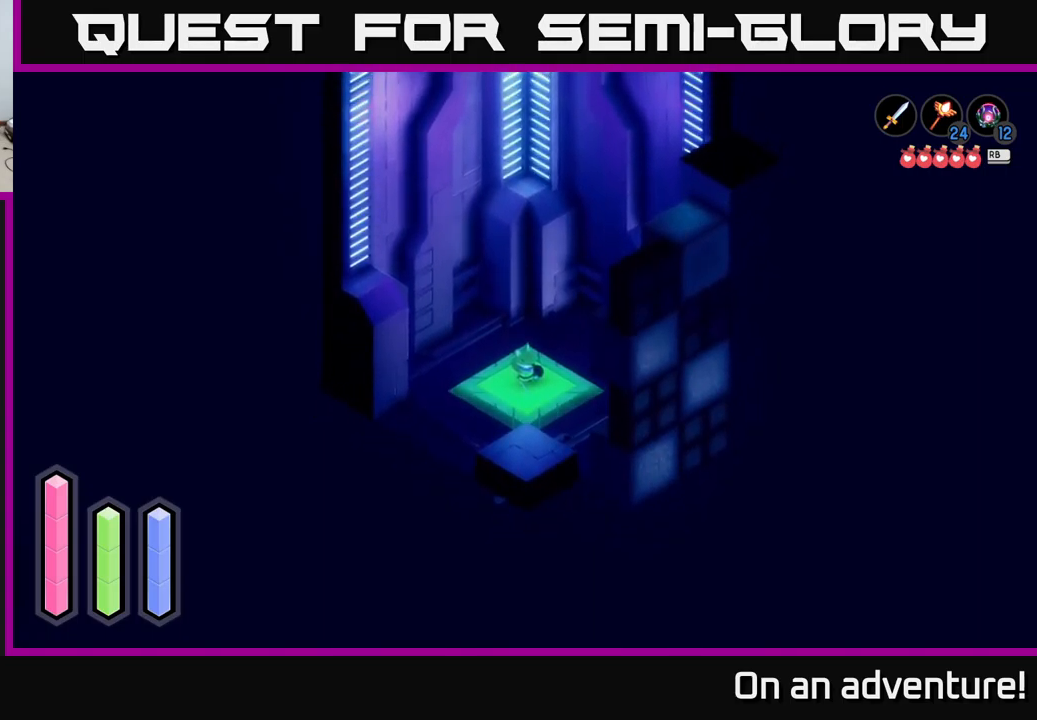
{"buttons": ["A"], "left_stick": "center", "right_stick": "center", "events": []}
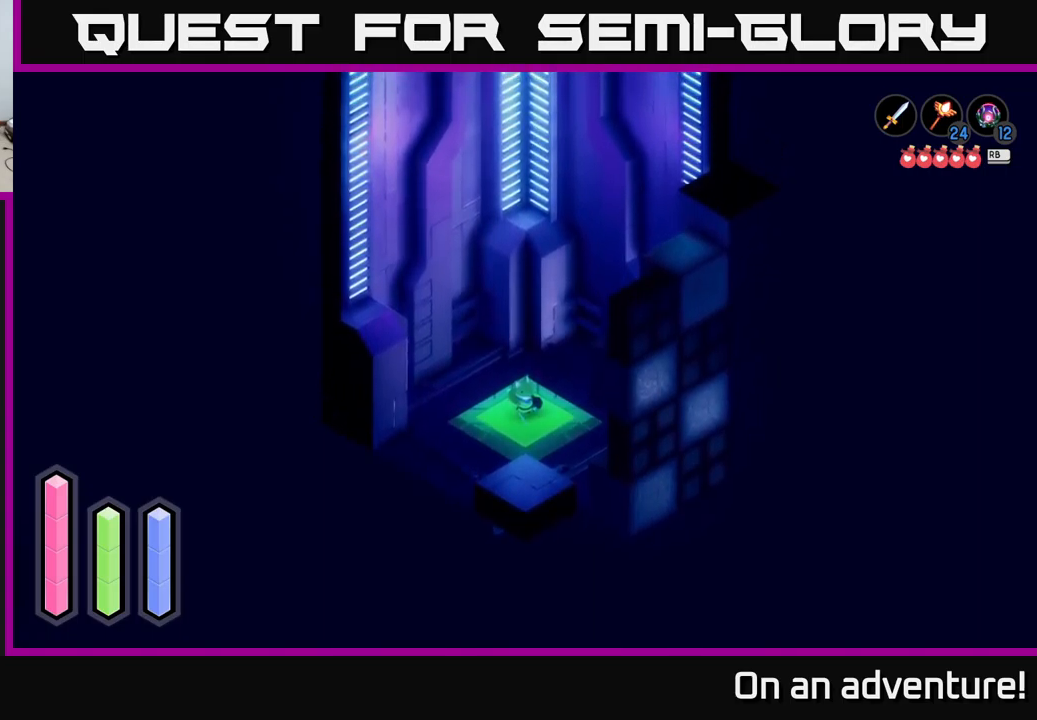
{"buttons": ["A"], "left_stick": "center", "right_stick": "center", "events": []}
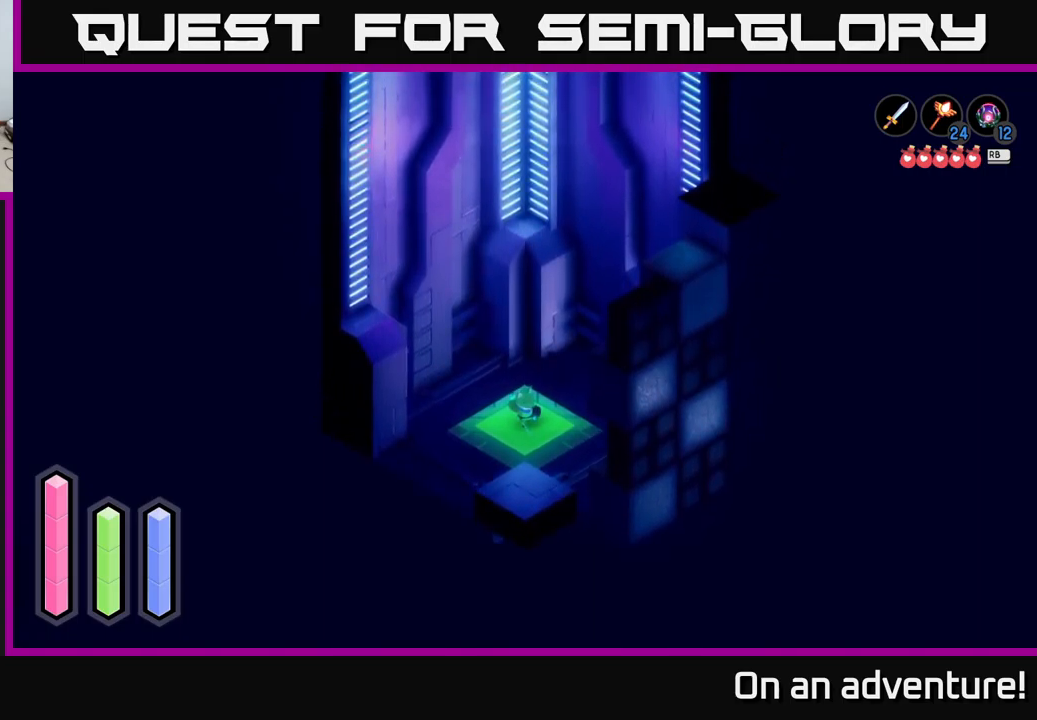
{"buttons": ["A"], "left_stick": "center", "right_stick": "center", "events": []}
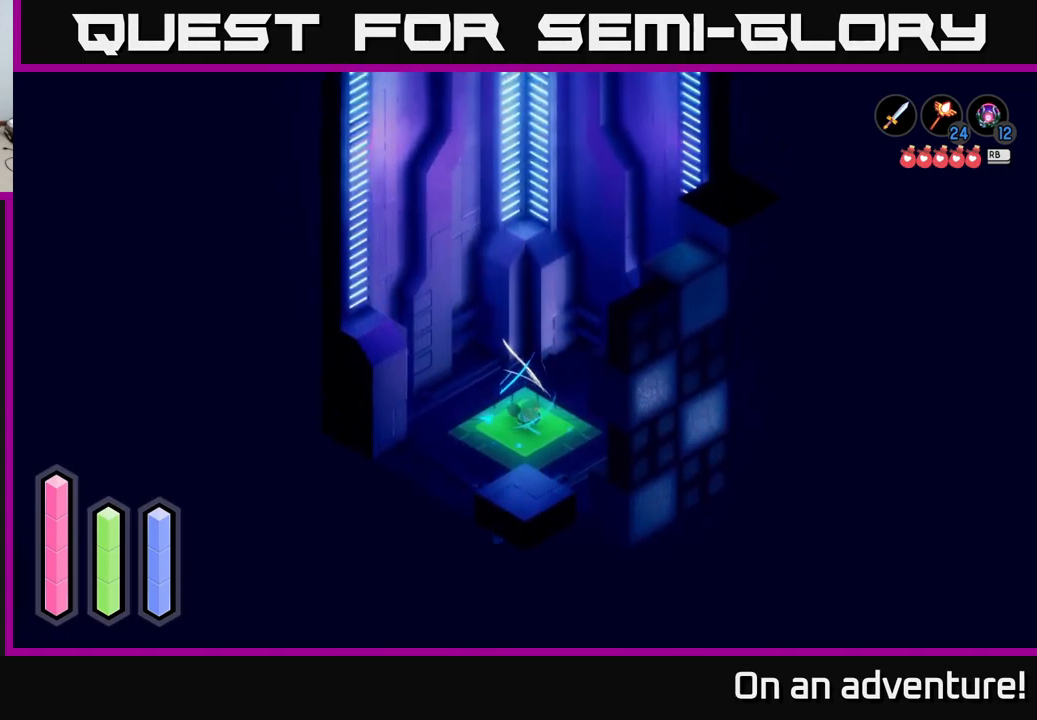
{"buttons": ["A"], "left_stick": "center", "right_stick": "center", "events": []}
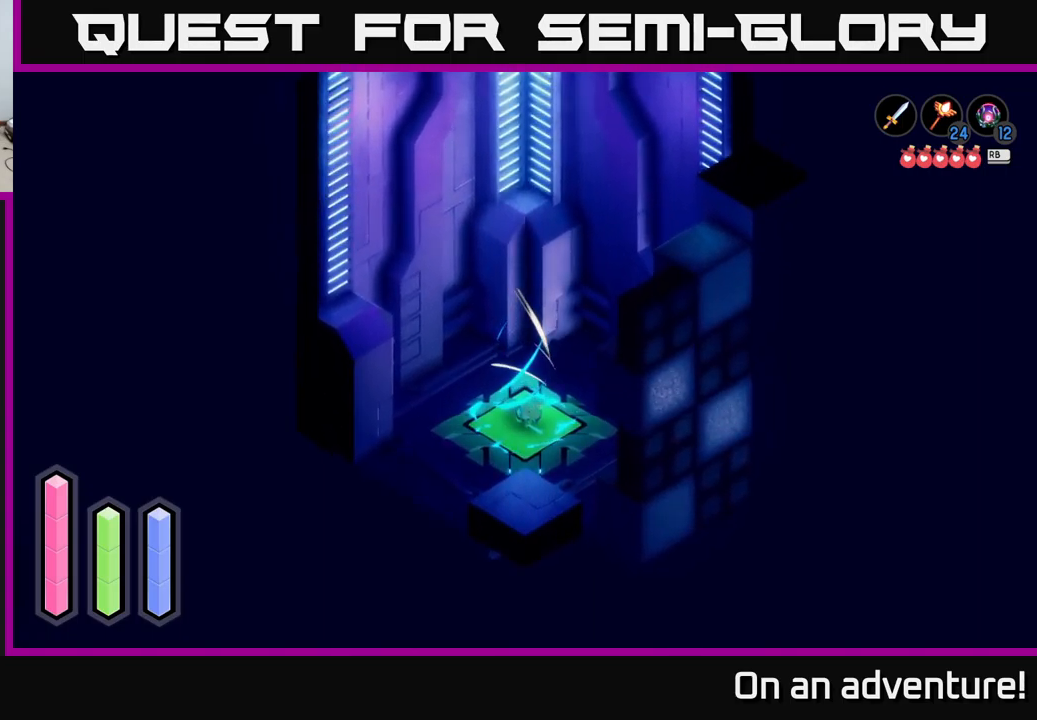
{"buttons": ["A"], "left_stick": "center", "right_stick": "center", "events": []}
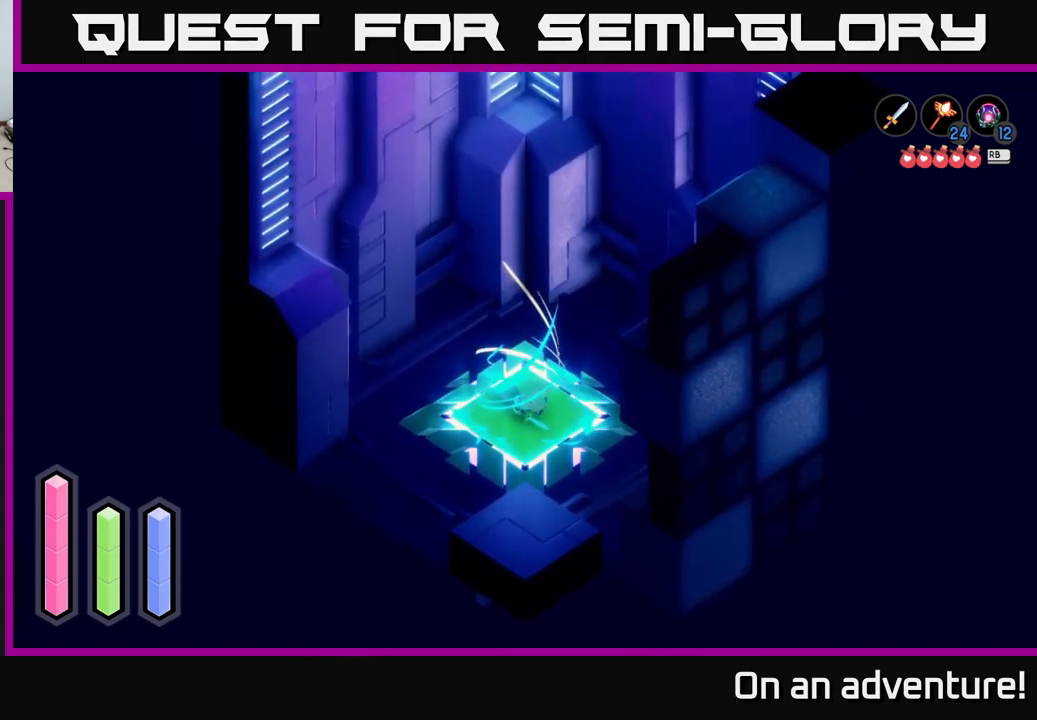
{"buttons": ["A"], "left_stick": "center", "right_stick": "center", "events": []}
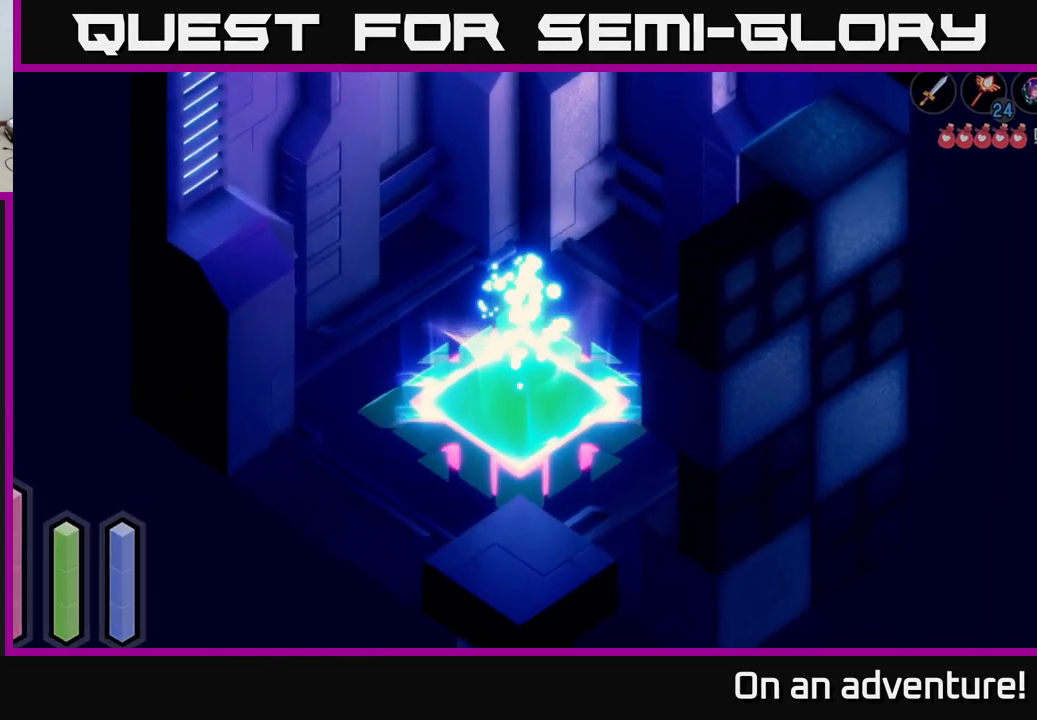
{"buttons": [], "left_stick": "center", "right_stick": "center", "events": [[183, "A", "up"]]}
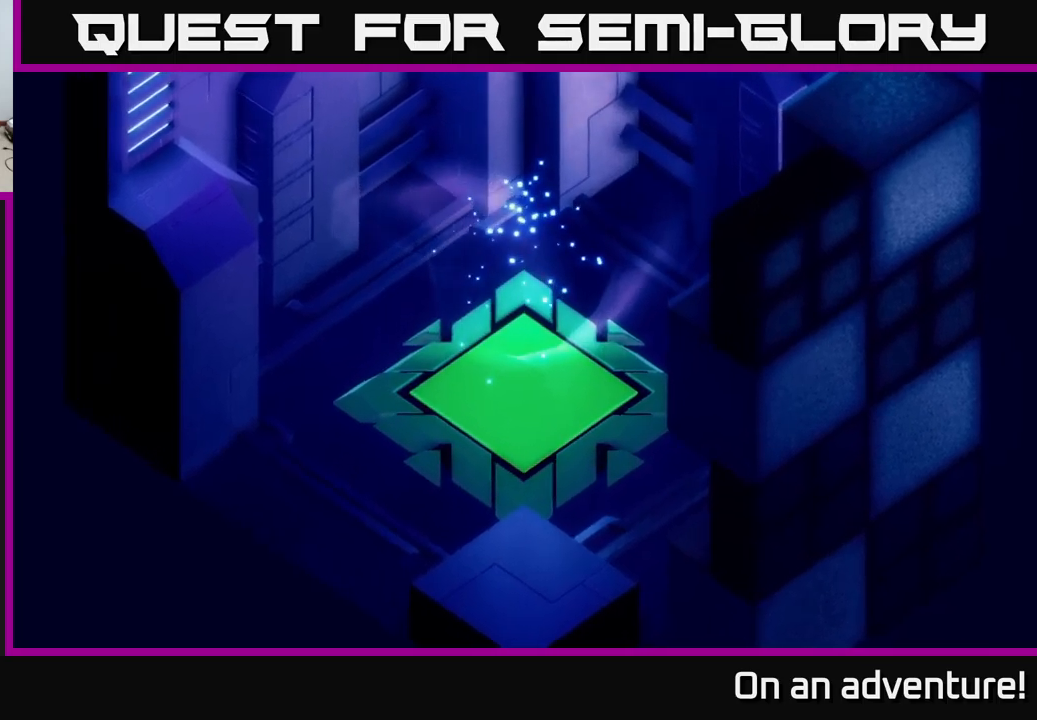
{"buttons": [], "left_stick": "center", "right_stick": "center", "events": []}
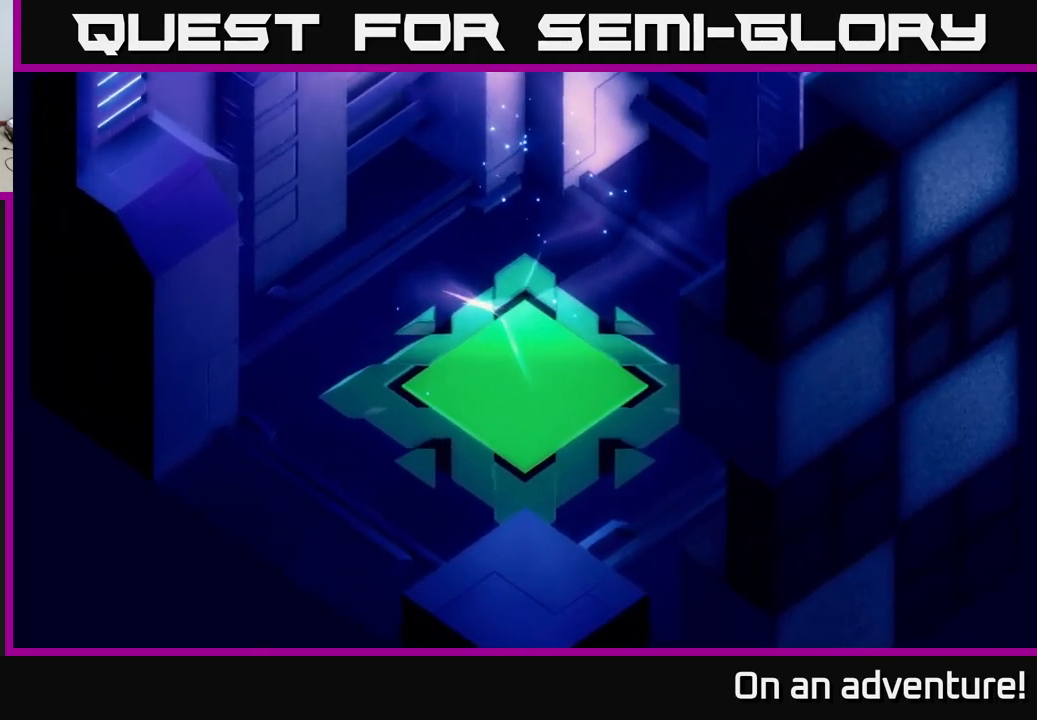
{"buttons": [], "left_stick": "center", "right_stick": "center", "events": []}
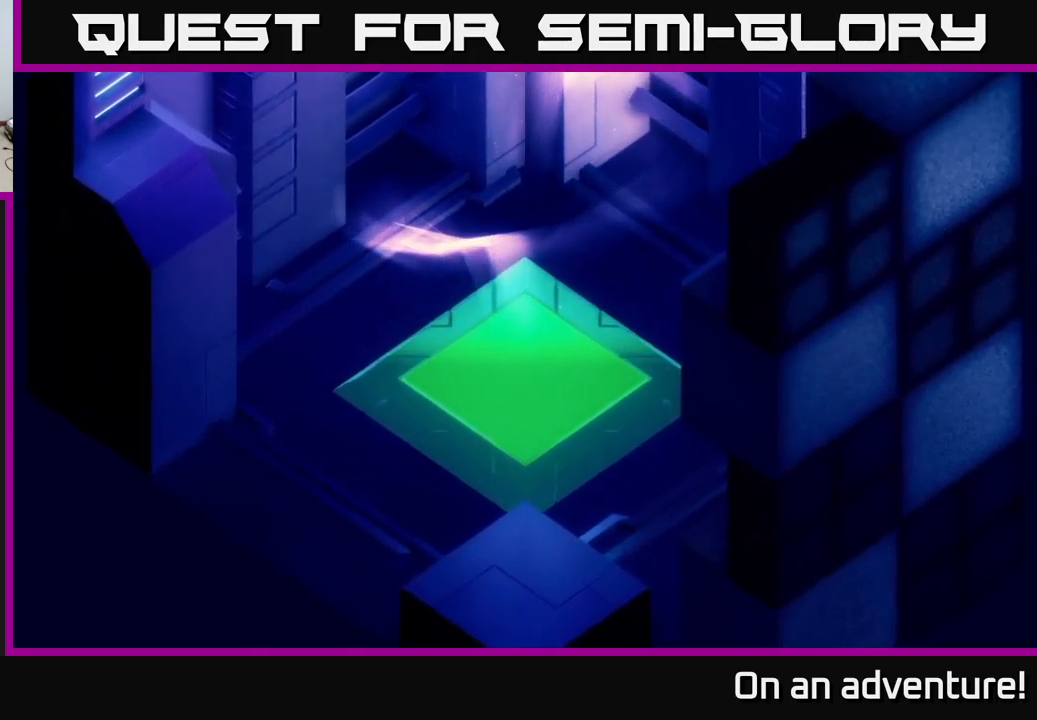
{"buttons": [], "left_stick": "center", "right_stick": "center", "events": []}
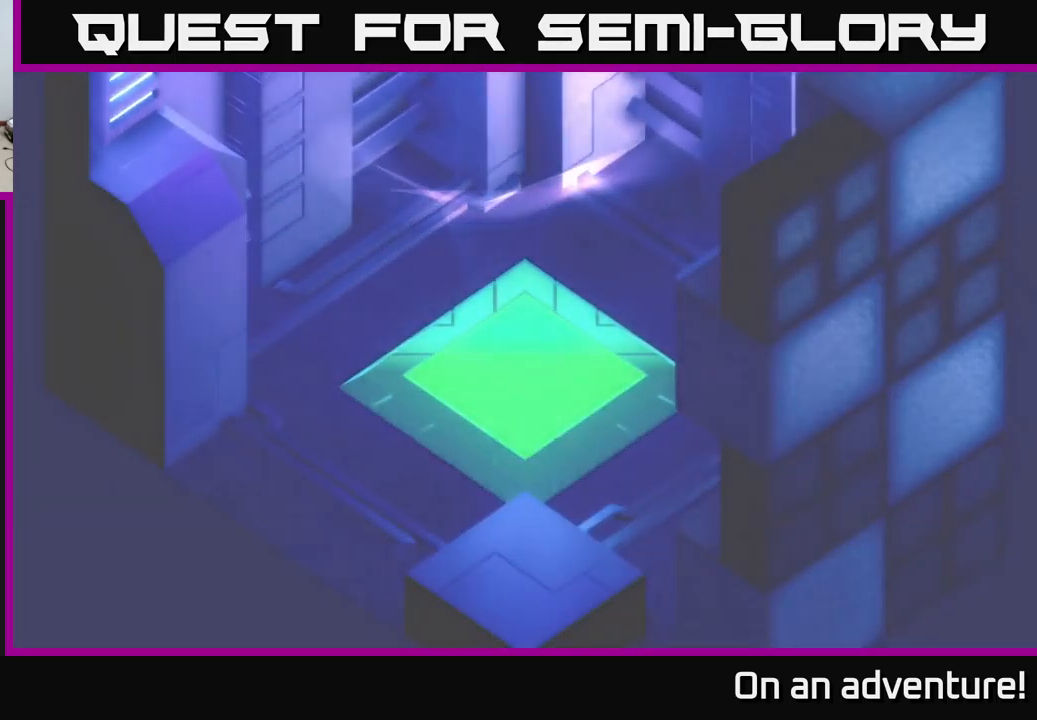
{"buttons": [], "left_stick": "center", "right_stick": "center", "events": []}
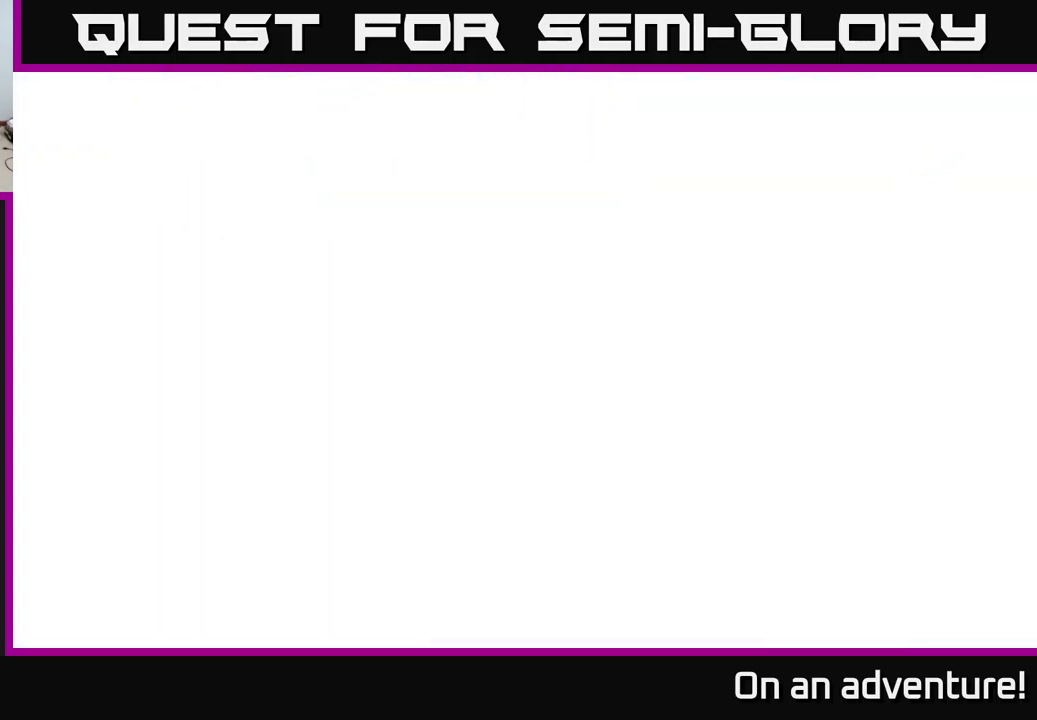
{"buttons": [], "left_stick": "center", "right_stick": "center", "events": []}
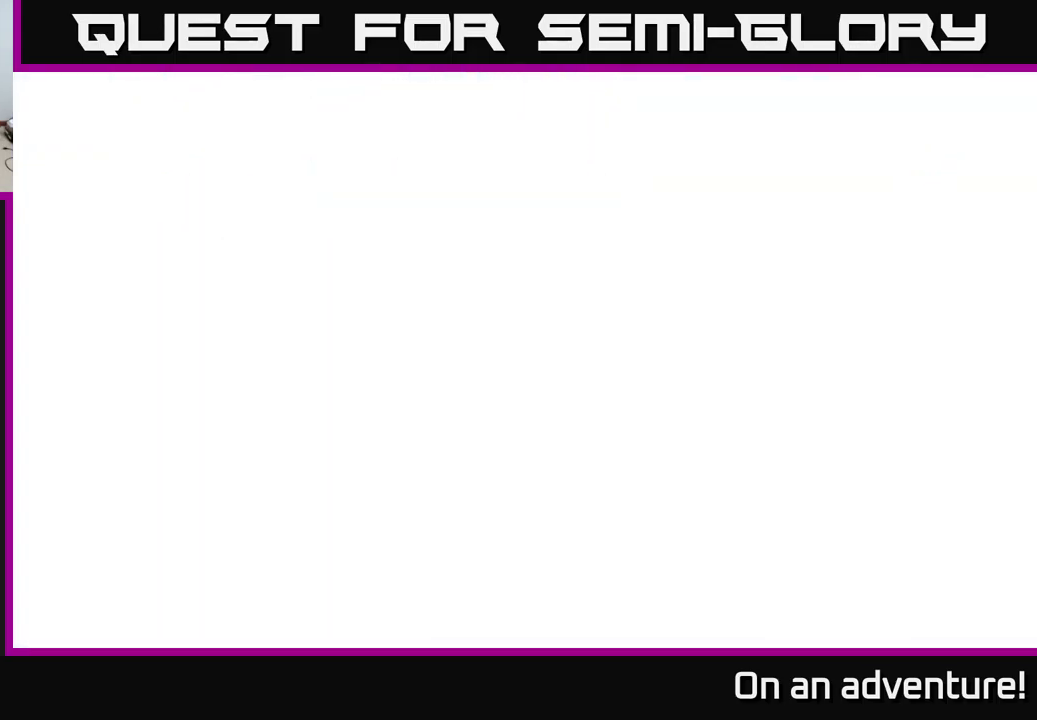
{"buttons": [], "left_stick": "center", "right_stick": "center", "events": []}
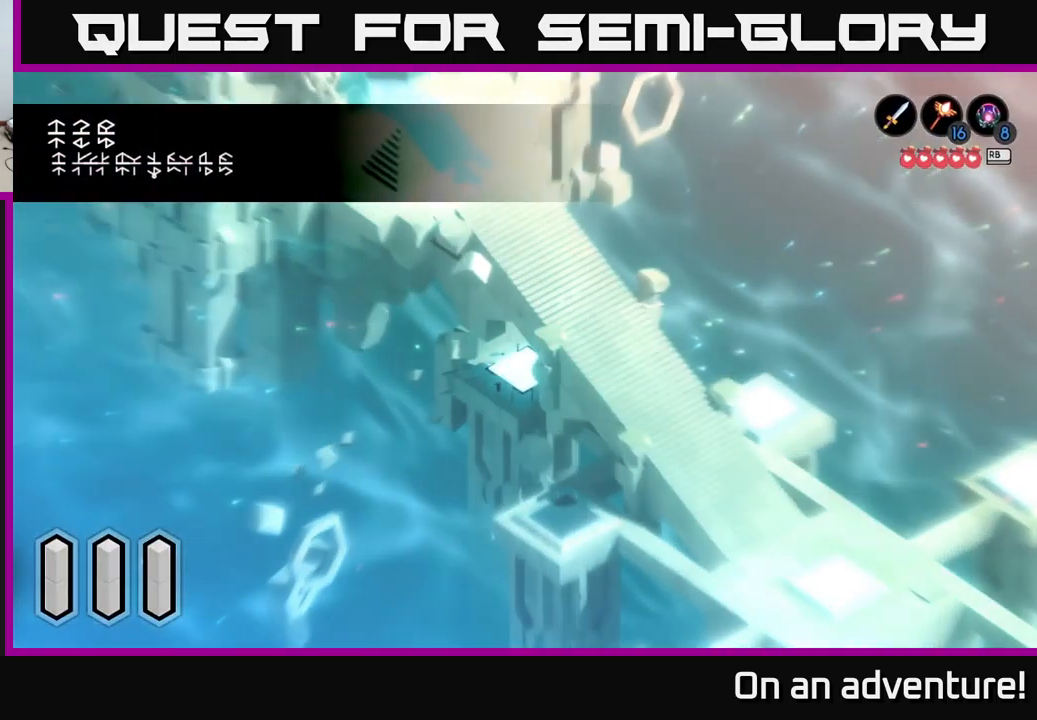
{"buttons": [], "left_stick": "center", "right_stick": "center", "events": []}
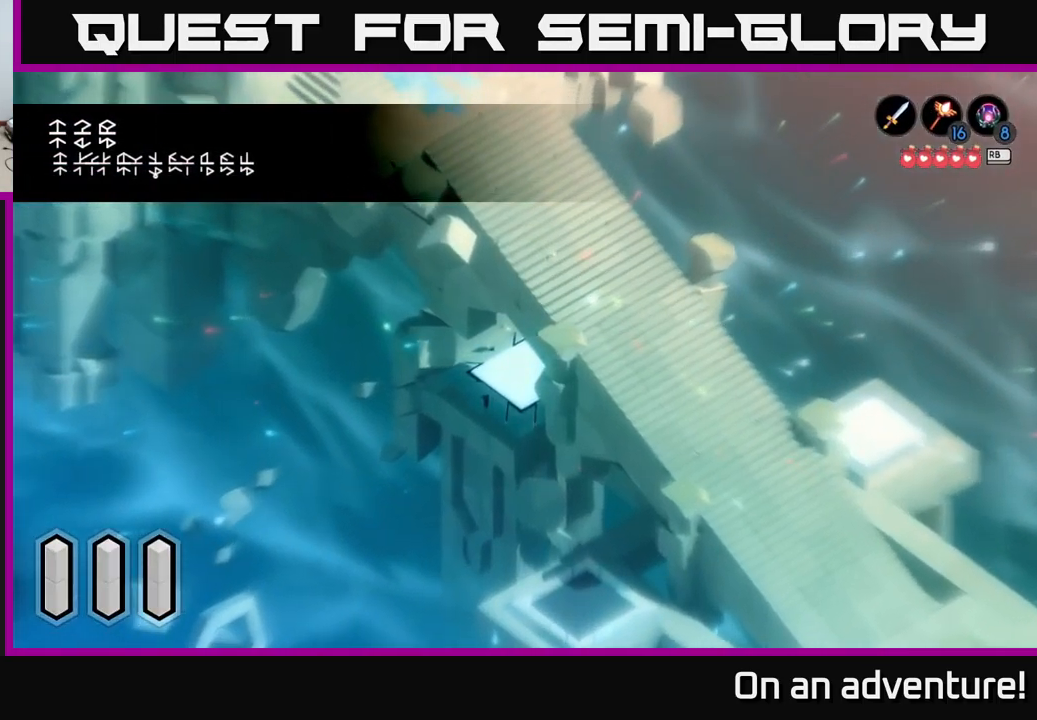
{"buttons": [], "left_stick": "center", "right_stick": "center", "events": []}